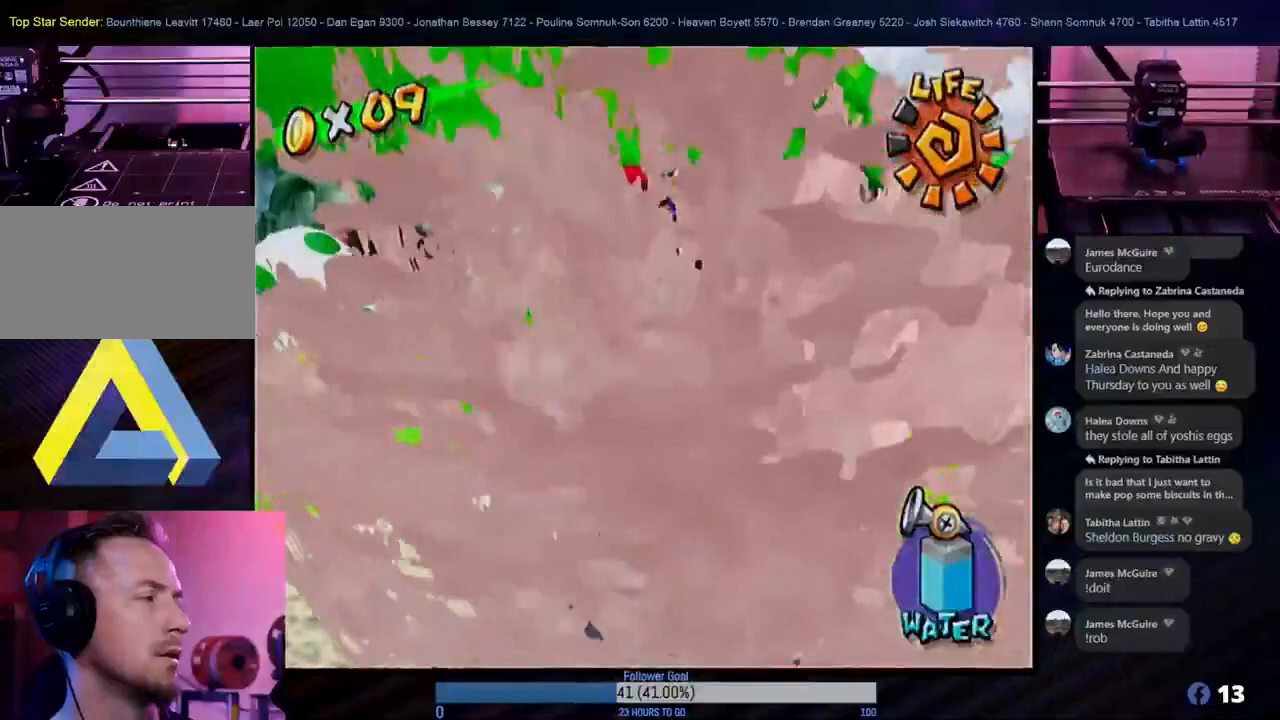
Gameplay with a controller (Nintendo layout); each line is a JSON object with the inputs held at the frame after it. "events" lists button and stick changes between this image and that frame as [ms after this image, input, new state], when the widget could be followed in between. Not read: L3 R3.
{"buttons": [], "left_stick": "center", "right_stick": "center", "events": []}
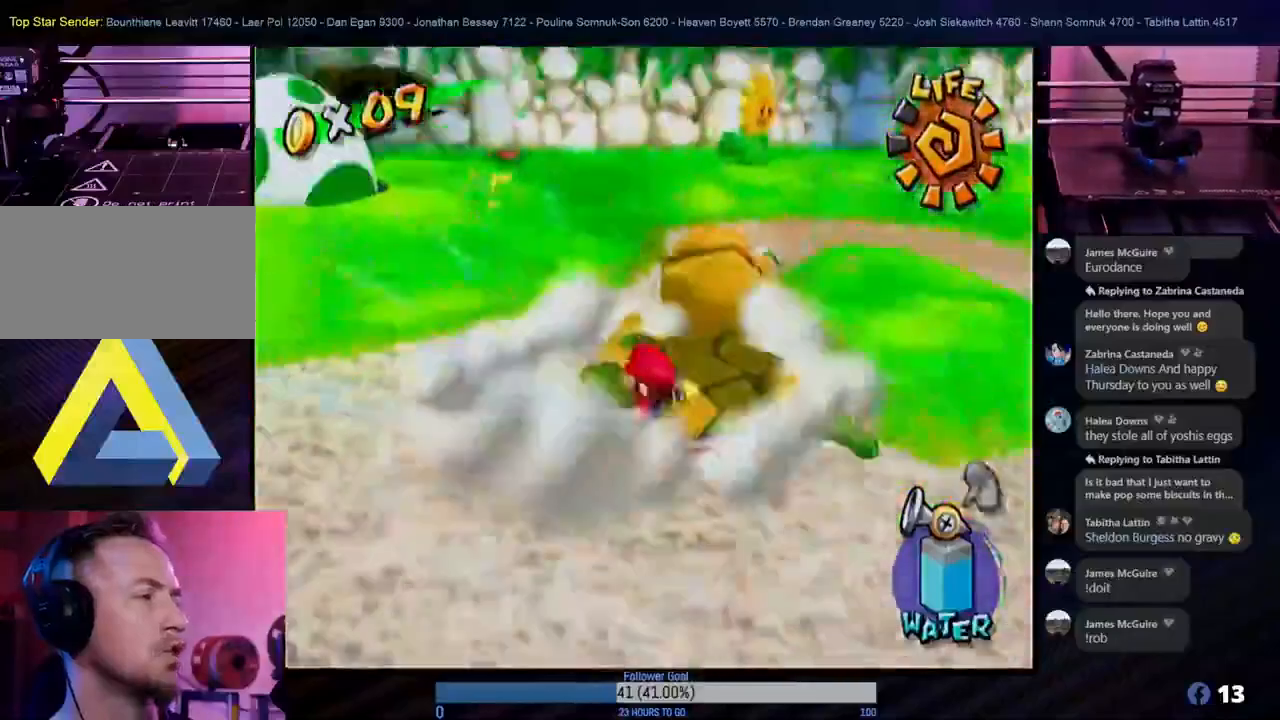
{"buttons": [], "left_stick": "center", "right_stick": "center", "events": []}
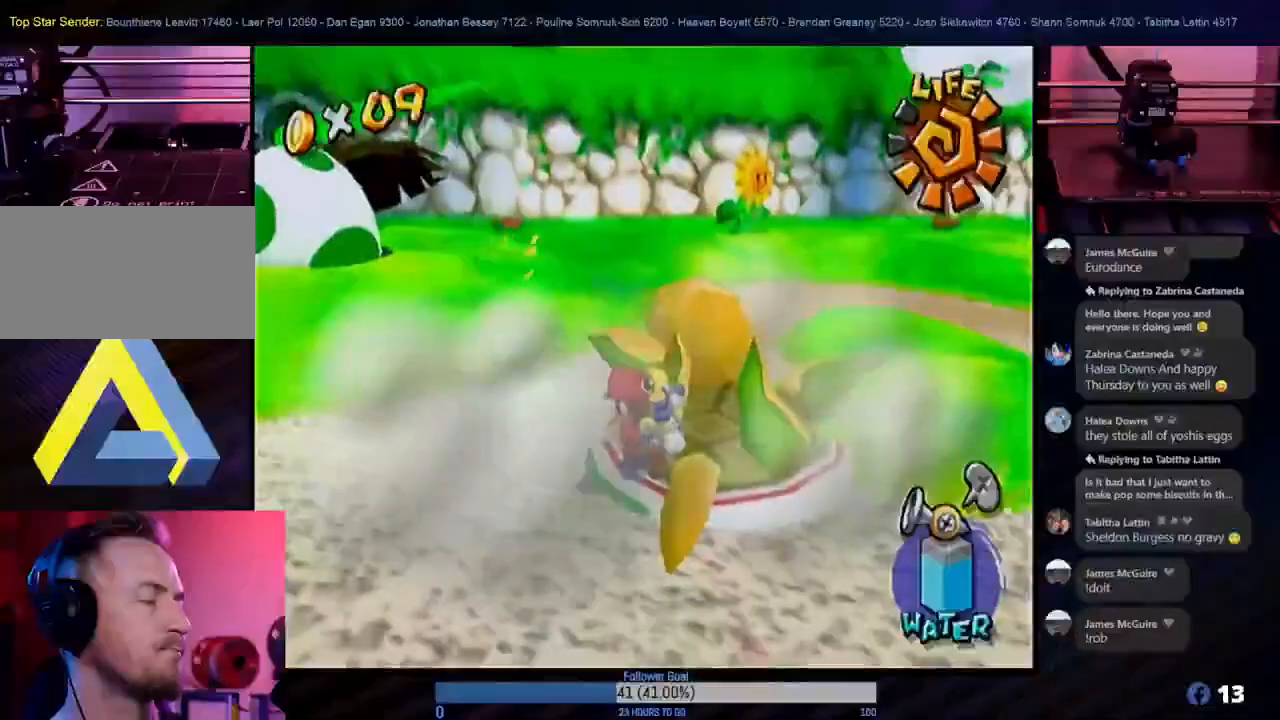
{"buttons": [], "left_stick": "center", "right_stick": "center", "events": []}
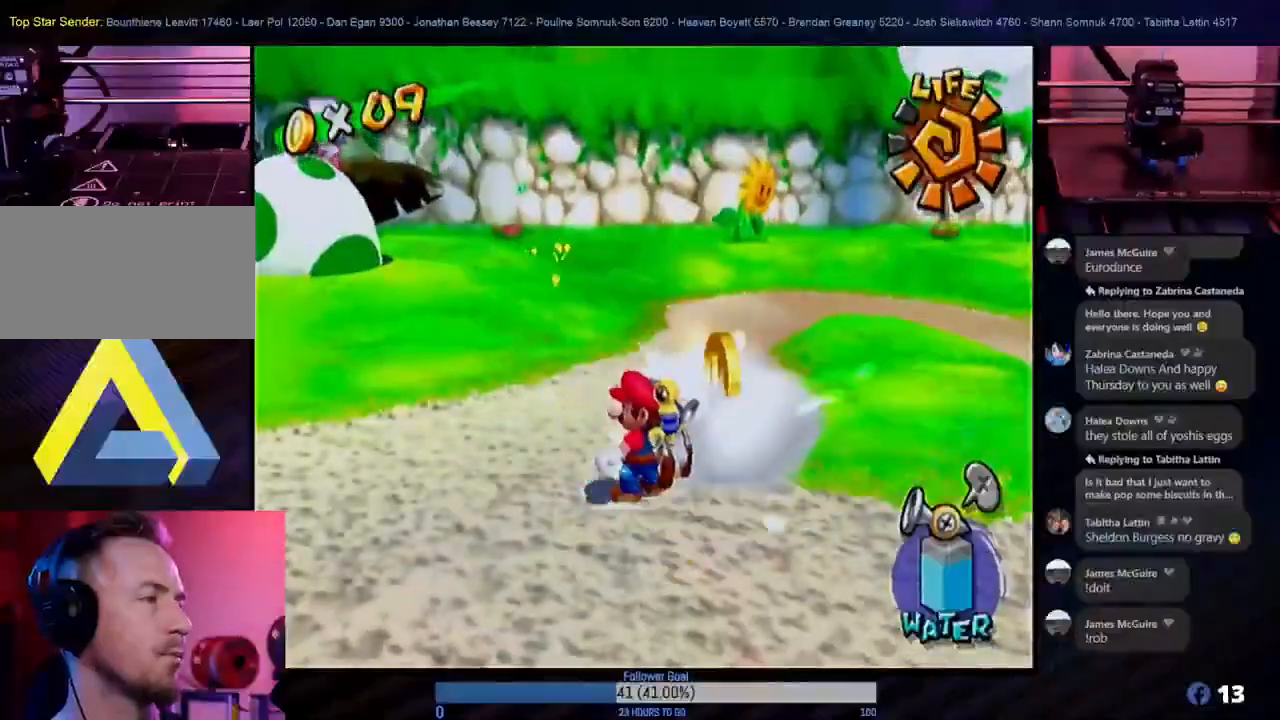
{"buttons": [], "left_stick": "center", "right_stick": "center", "events": []}
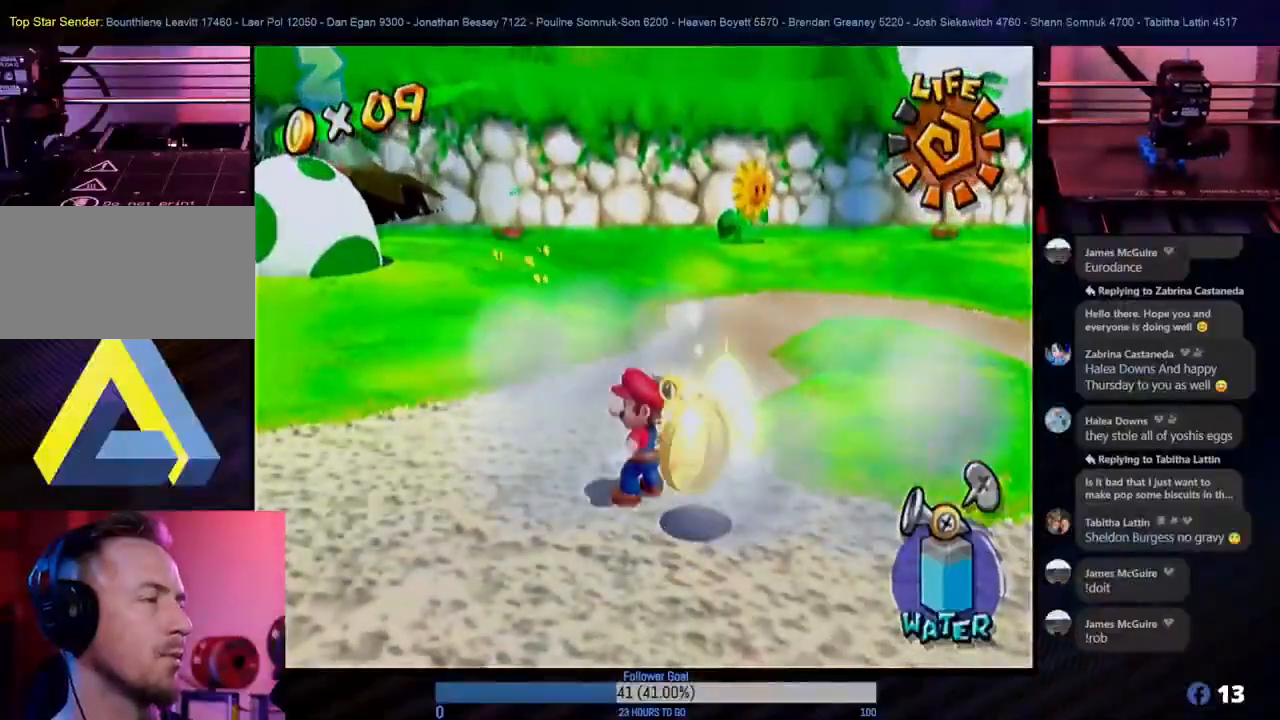
{"buttons": [], "left_stick": "down-right", "right_stick": "center", "events": [[250, "left_stick", "down"], [417, "left_stick", "down-right"]]}
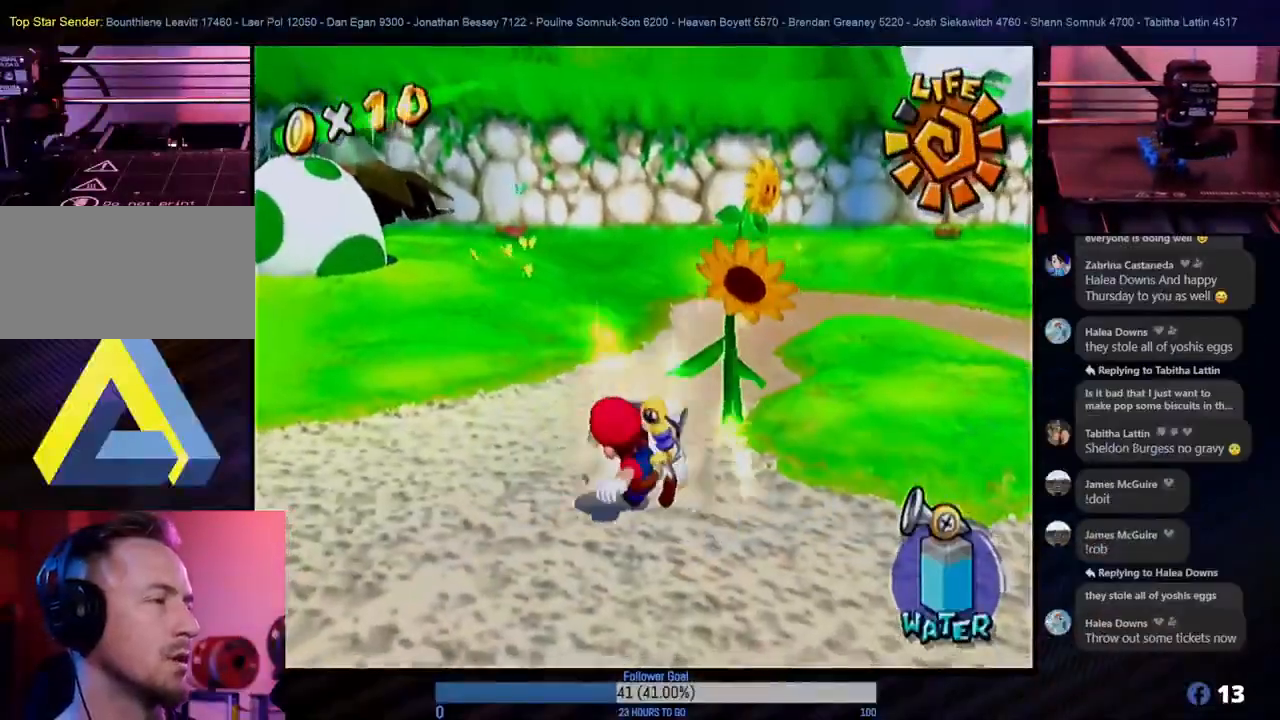
{"buttons": [], "left_stick": "up-left", "right_stick": "center", "events": [[100, "left_stick", "center"], [250, "left_stick", "left"], [450, "left_stick", "up-left"]]}
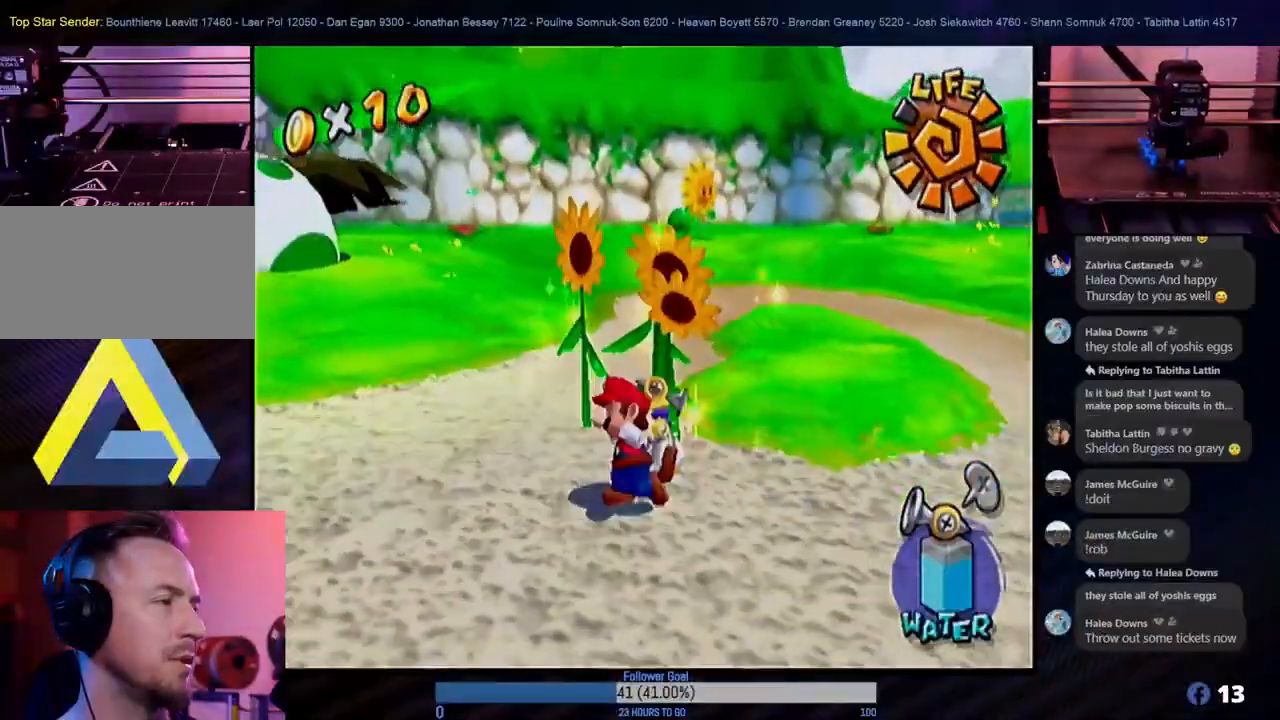
{"buttons": [], "left_stick": "up", "right_stick": "center", "events": [[350, "left_stick", "up"]]}
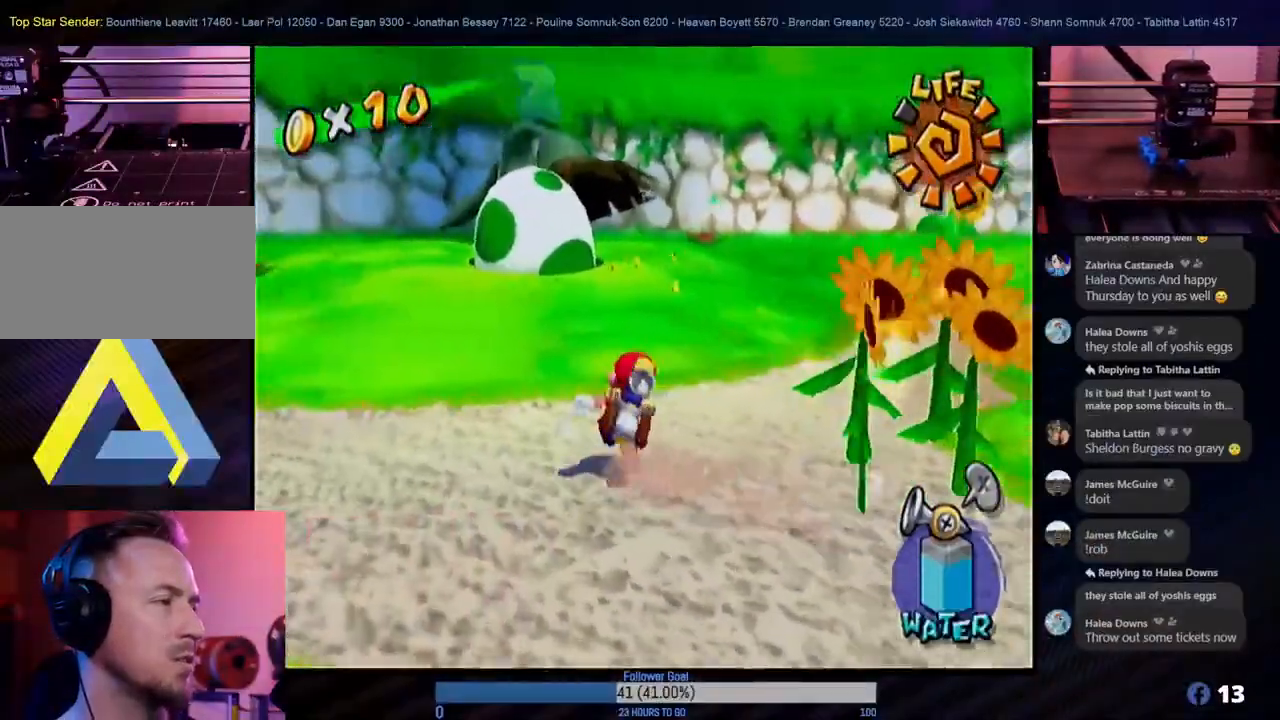
{"buttons": [], "left_stick": "up-left", "right_stick": "center", "events": [[33, "left_stick", "up-left"]]}
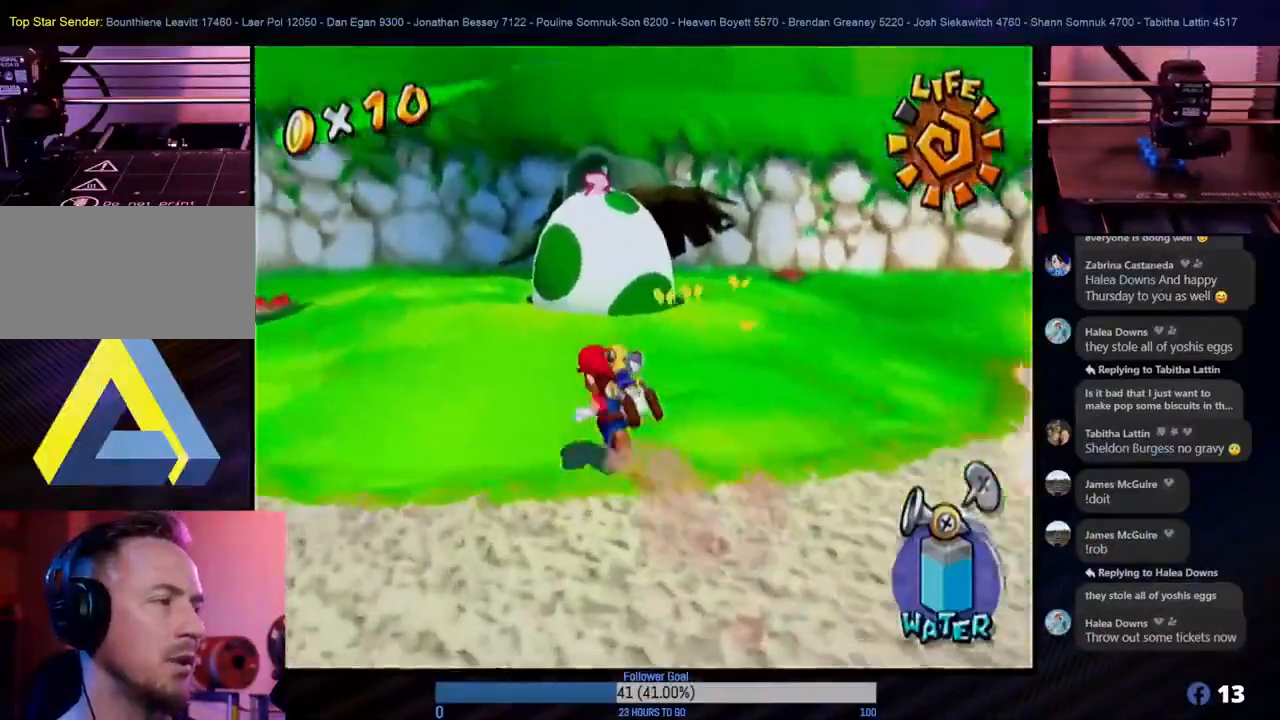
{"buttons": [], "left_stick": "center", "right_stick": "center", "events": [[100, "left_stick", "up"], [250, "left_stick", "center"]]}
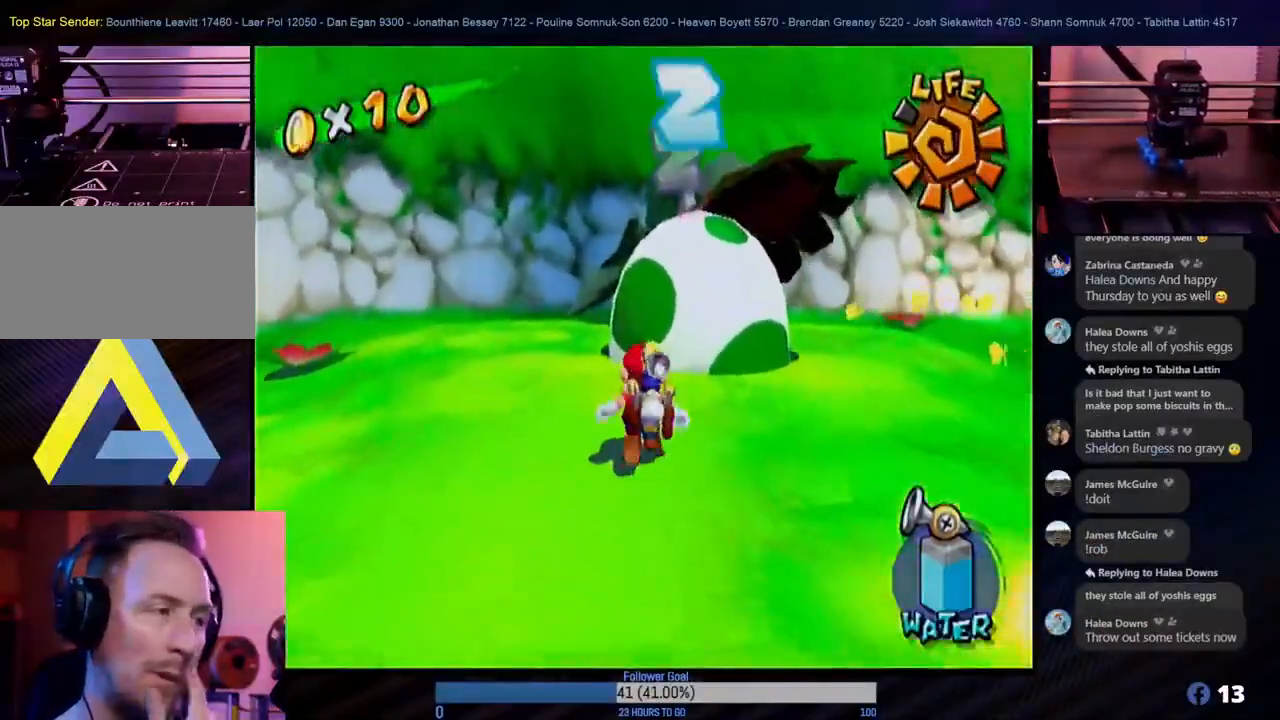
{"buttons": [], "left_stick": "center", "right_stick": "center", "events": [[300, "left_stick", "up"], [450, "left_stick", "center"]]}
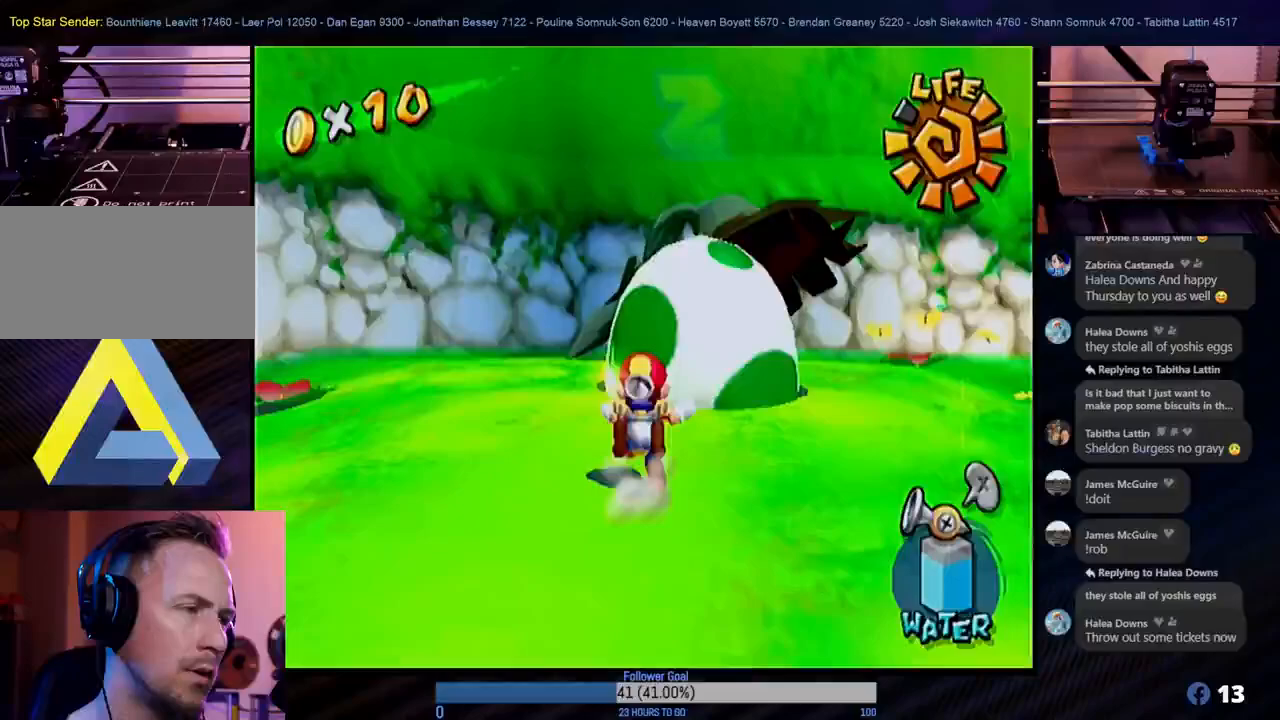
{"buttons": ["R1"], "left_stick": "center", "right_stick": "center", "events": [[83, "R1", "down"]]}
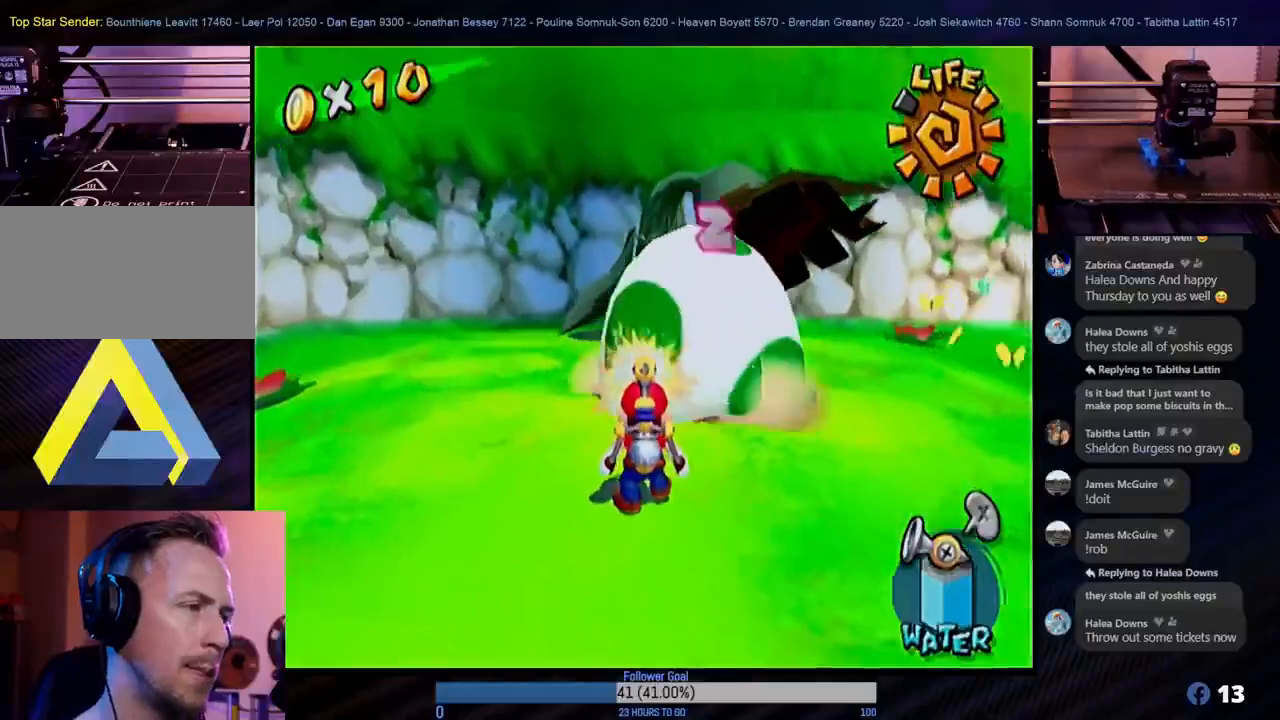
{"buttons": [], "left_stick": "center", "right_stick": "center", "events": [[133, "left_stick", "down"], [300, "left_stick", "center"], [433, "R1", "up"]]}
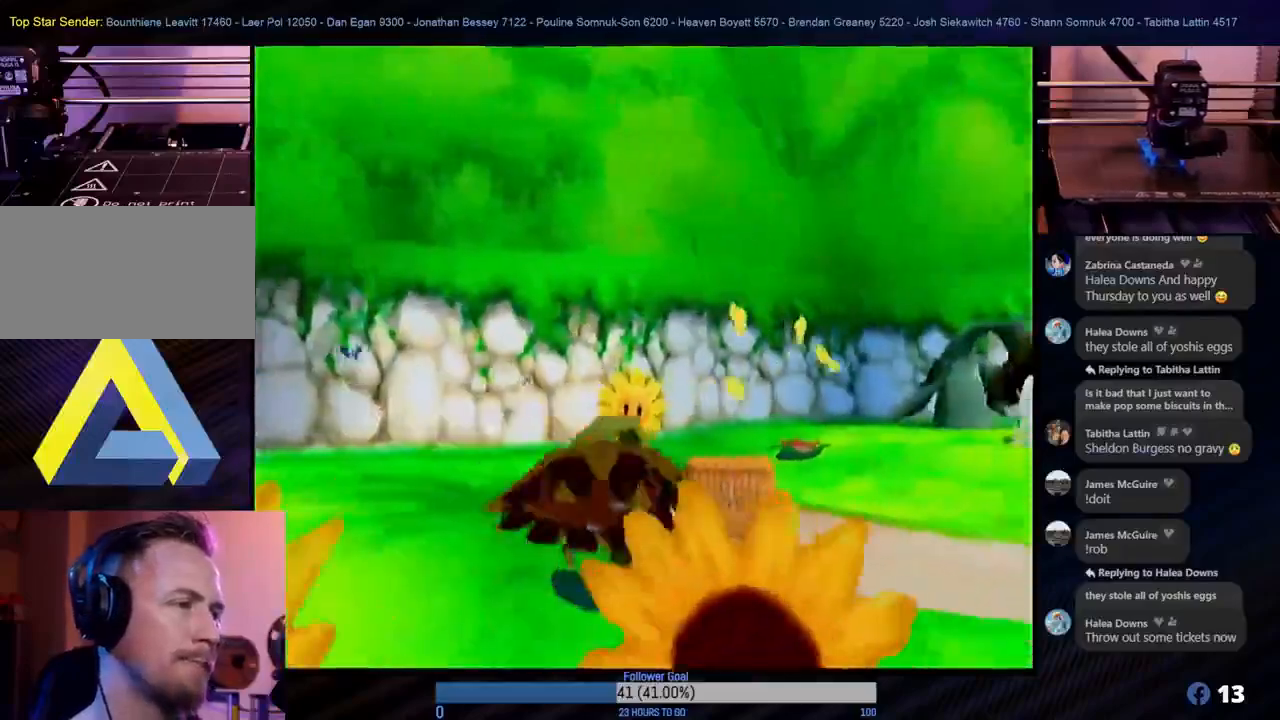
{"buttons": [], "left_stick": "center", "right_stick": "center", "events": []}
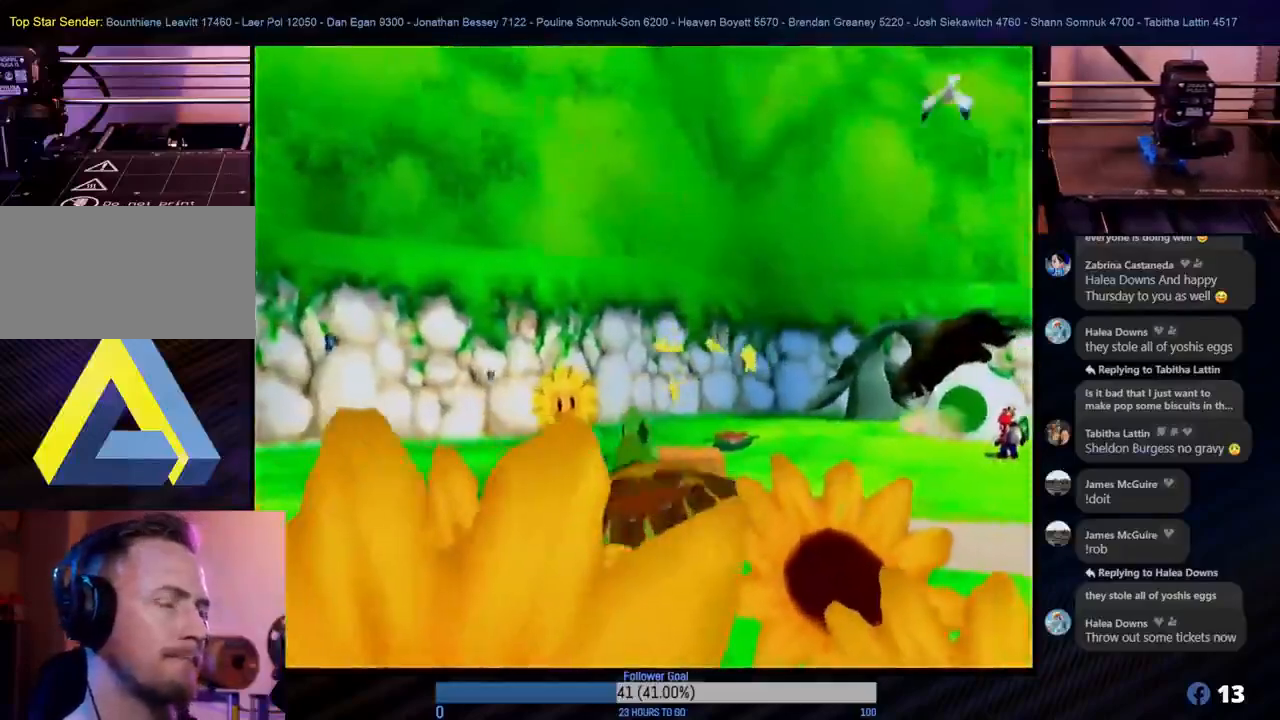
{"buttons": [], "left_stick": "center", "right_stick": "center", "events": []}
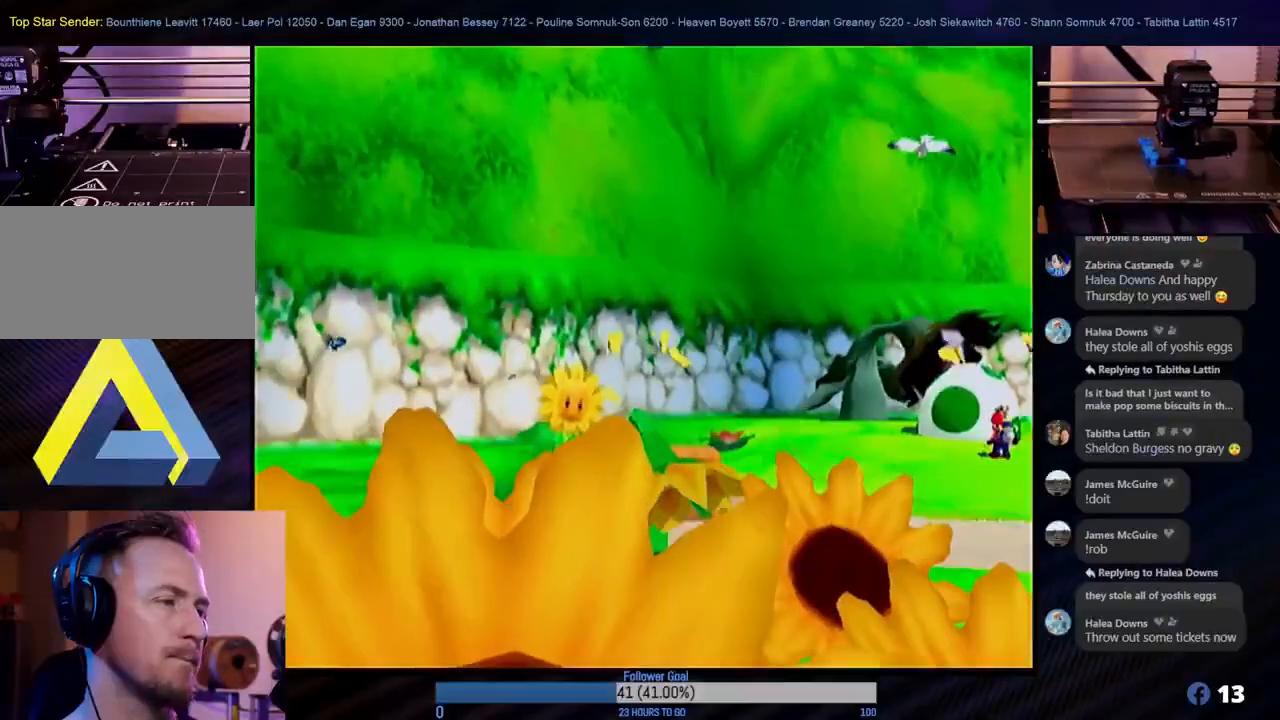
{"buttons": [], "left_stick": "center", "right_stick": "center", "events": []}
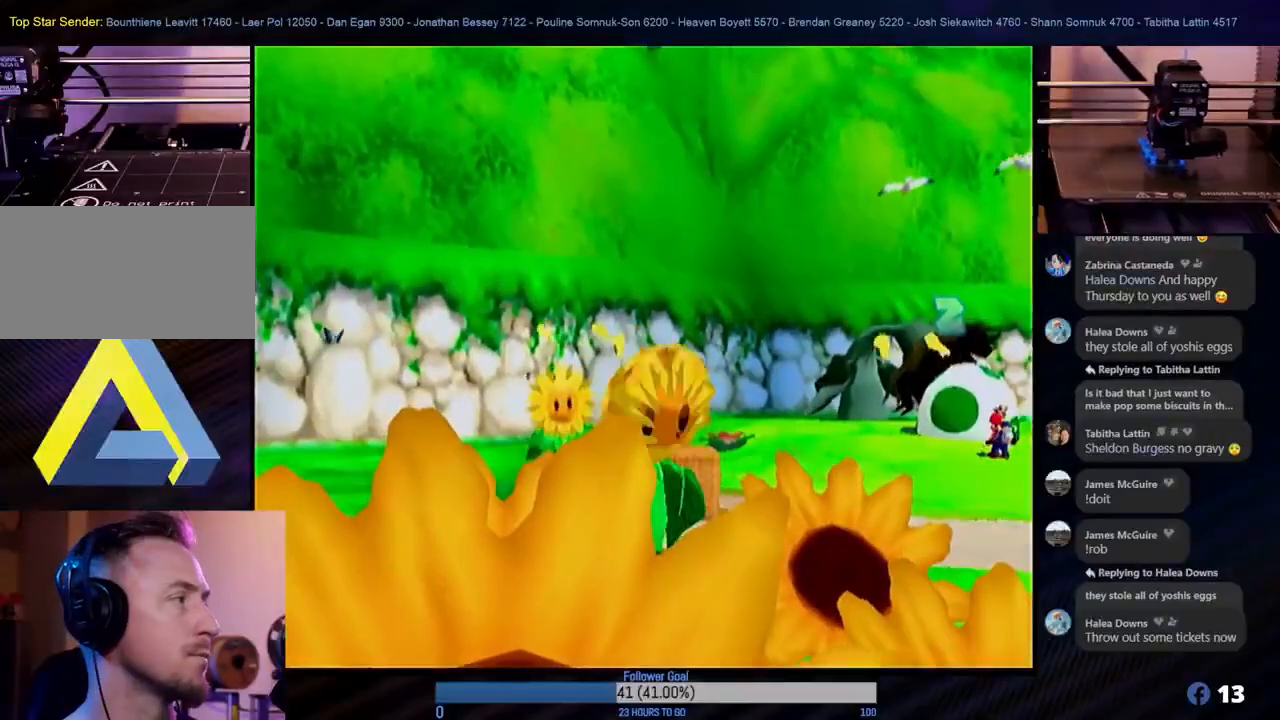
{"buttons": [], "left_stick": "center", "right_stick": "center", "events": []}
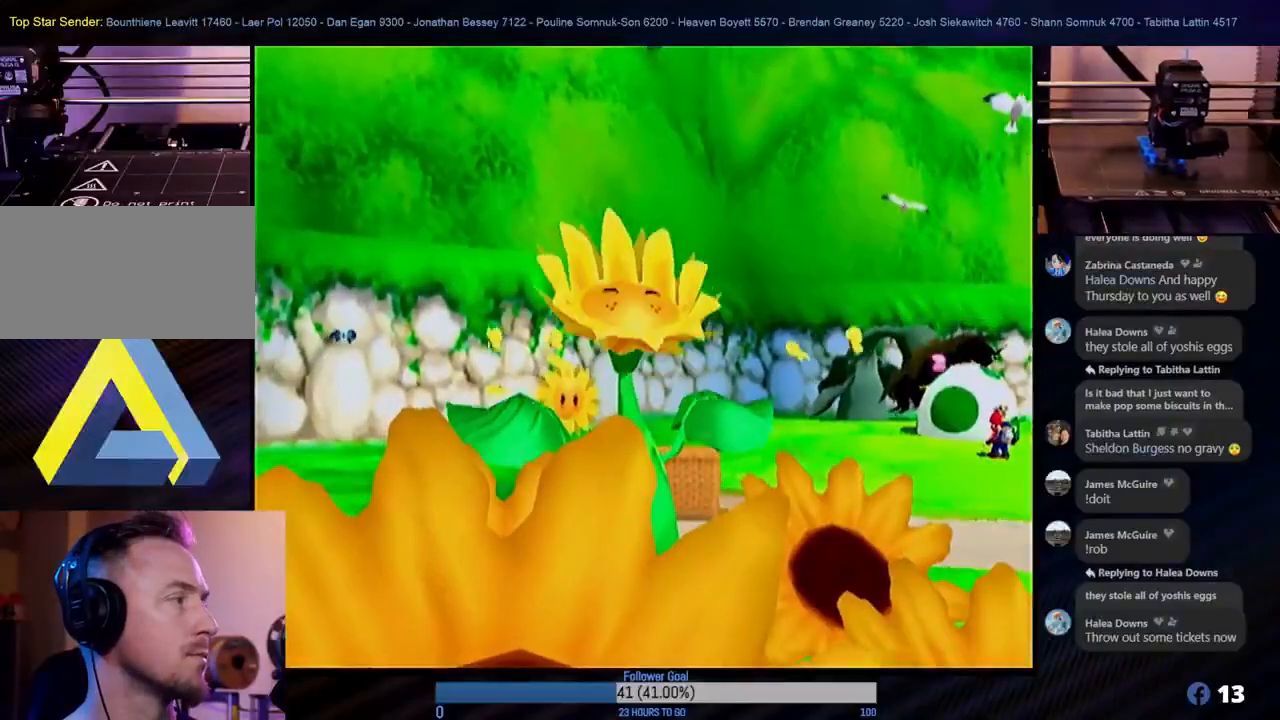
{"buttons": [], "left_stick": "center", "right_stick": "center", "events": []}
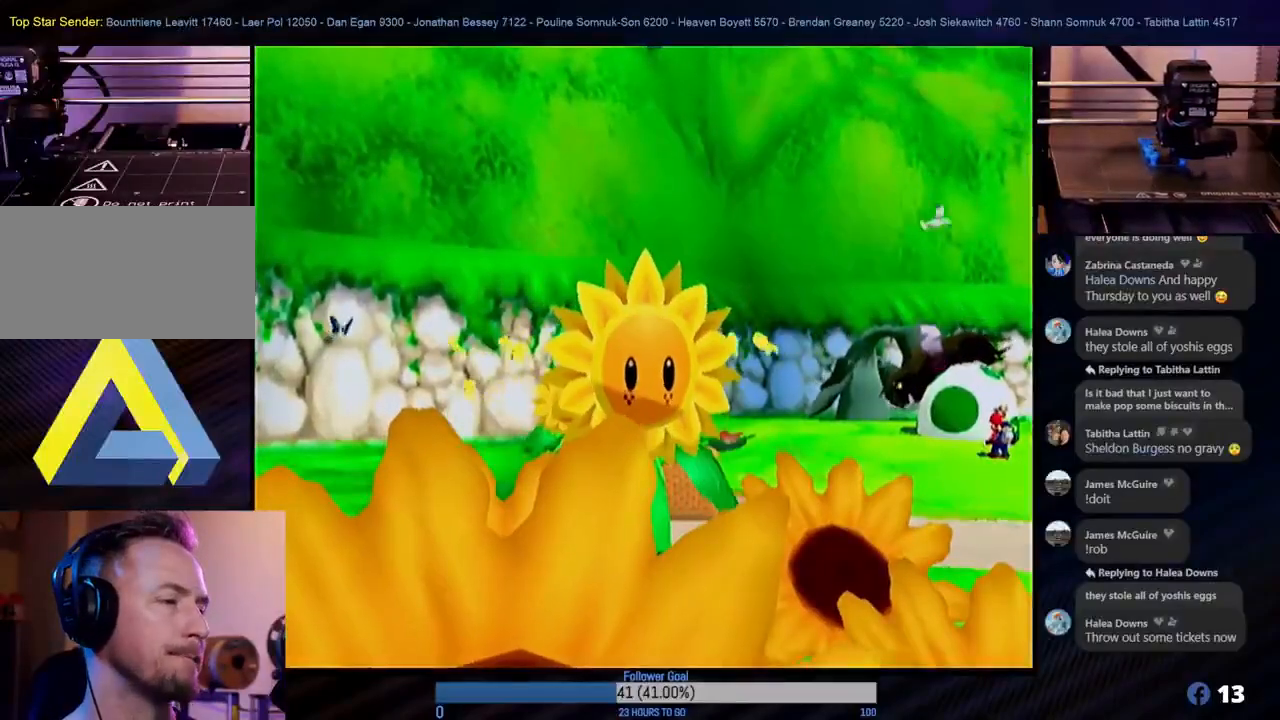
{"buttons": [], "left_stick": "center", "right_stick": "center", "events": []}
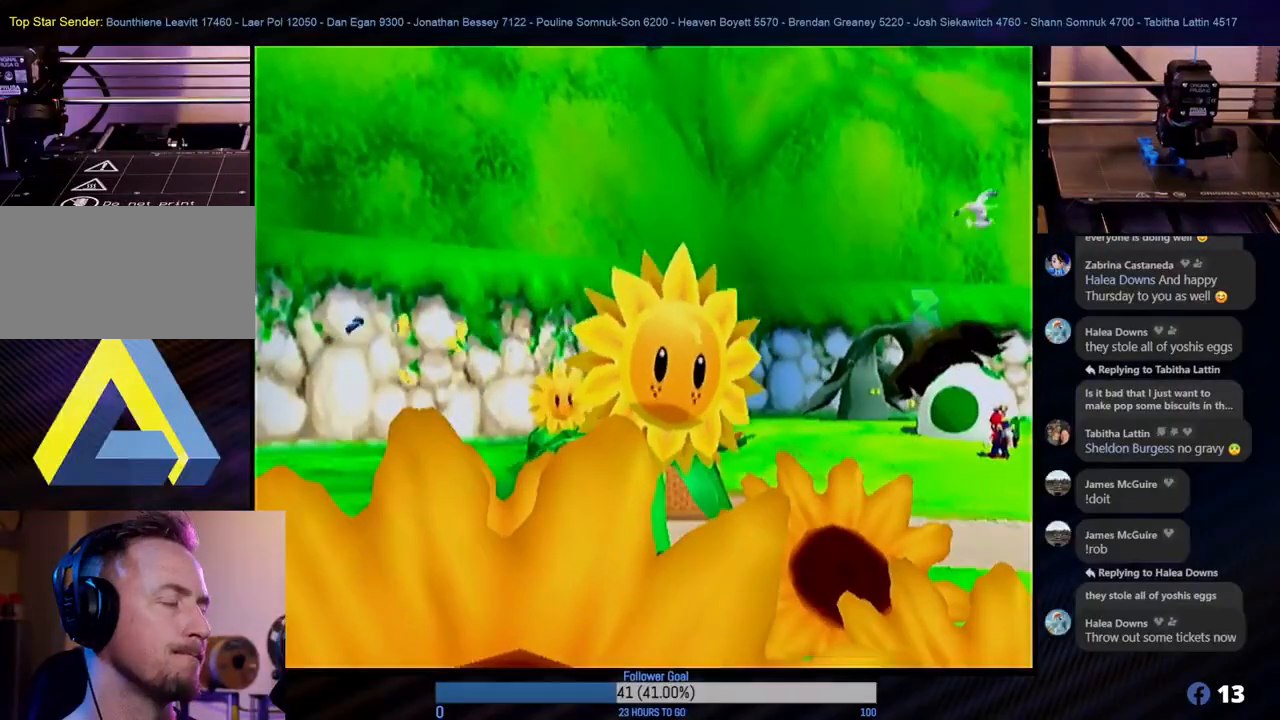
{"buttons": [], "left_stick": "center", "right_stick": "center", "events": []}
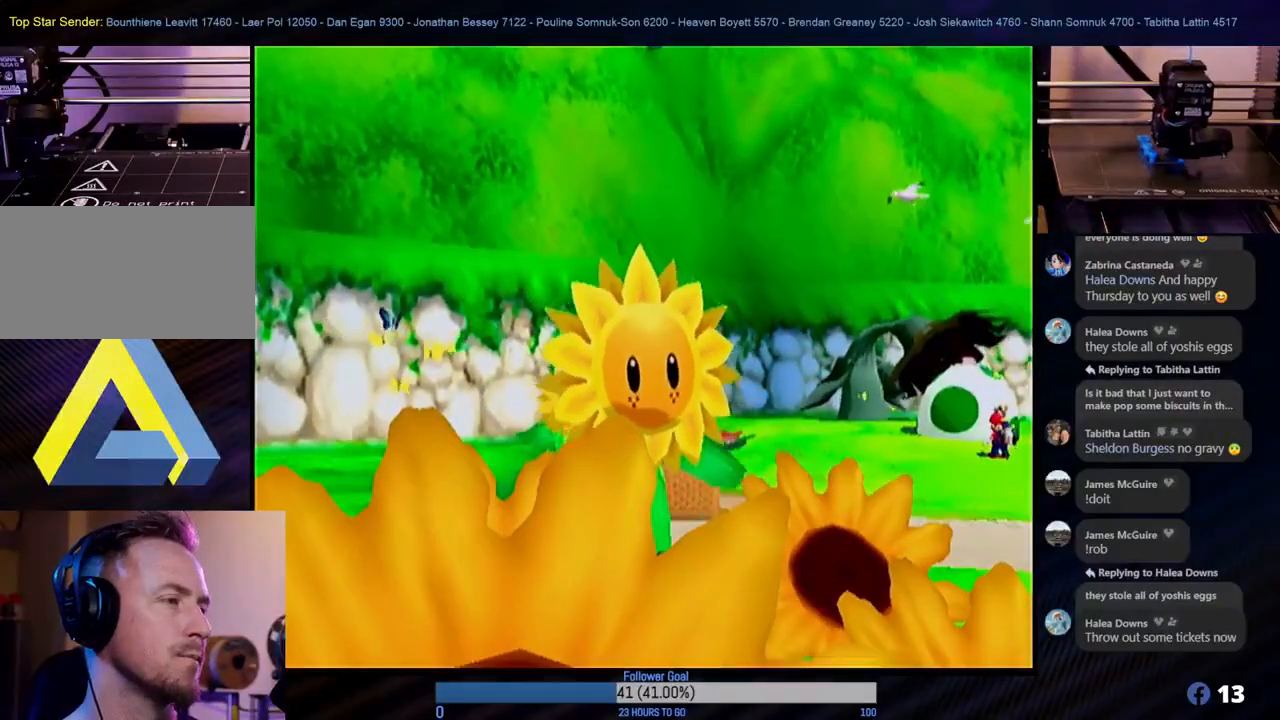
{"buttons": [], "left_stick": "up", "right_stick": "center", "events": [[467, "left_stick", "up"]]}
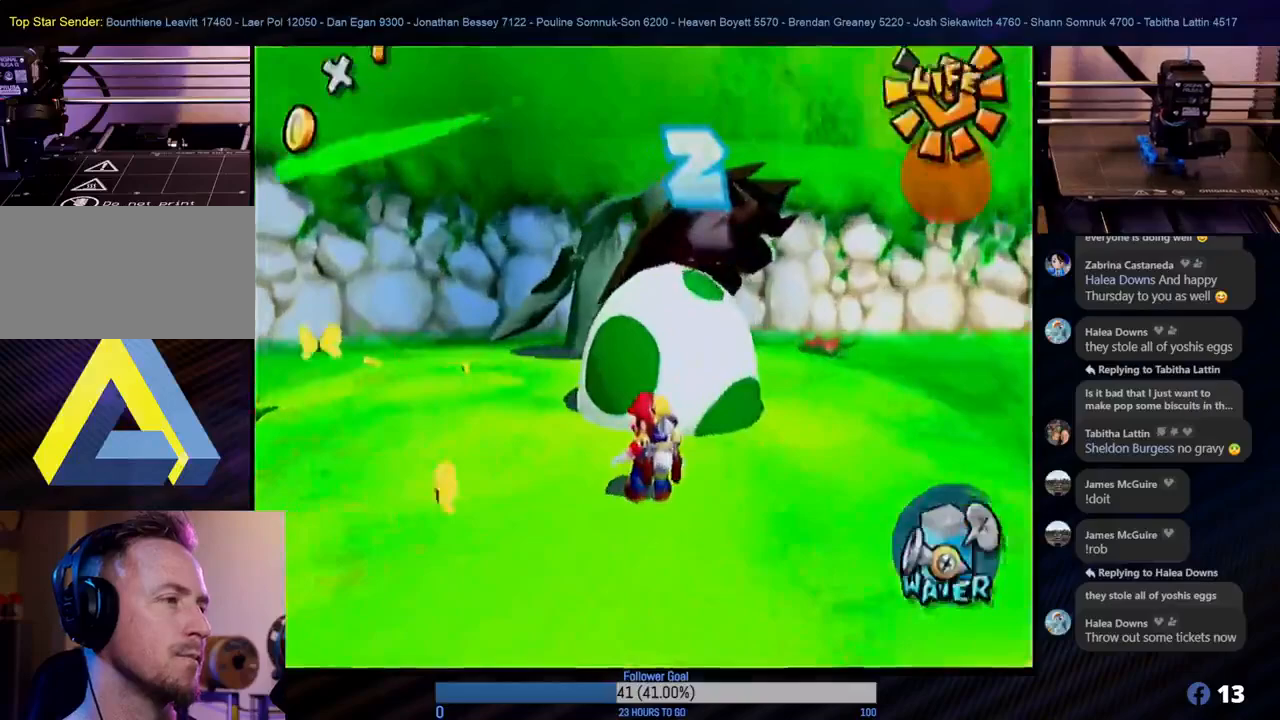
{"buttons": ["R1"], "left_stick": "center", "right_stick": "center", "events": [[150, "left_stick", "center"], [233, "R1", "down"]]}
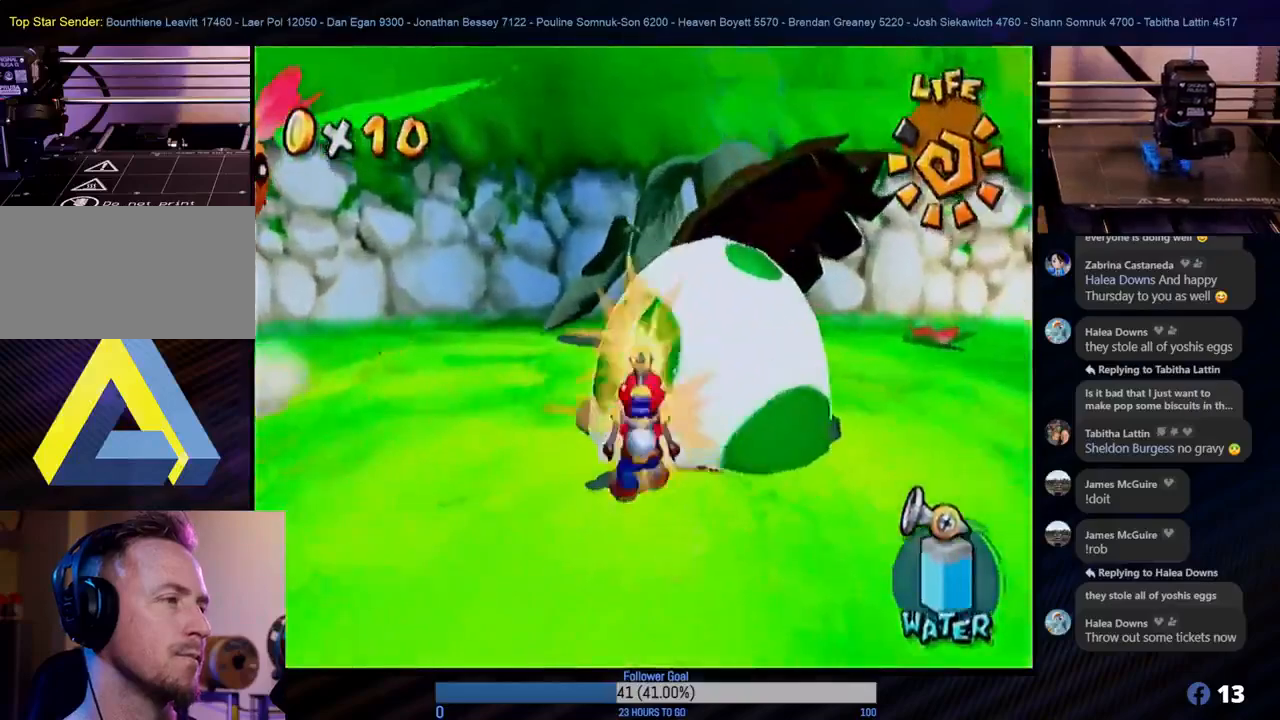
{"buttons": ["R1"], "left_stick": "center", "right_stick": "center", "events": []}
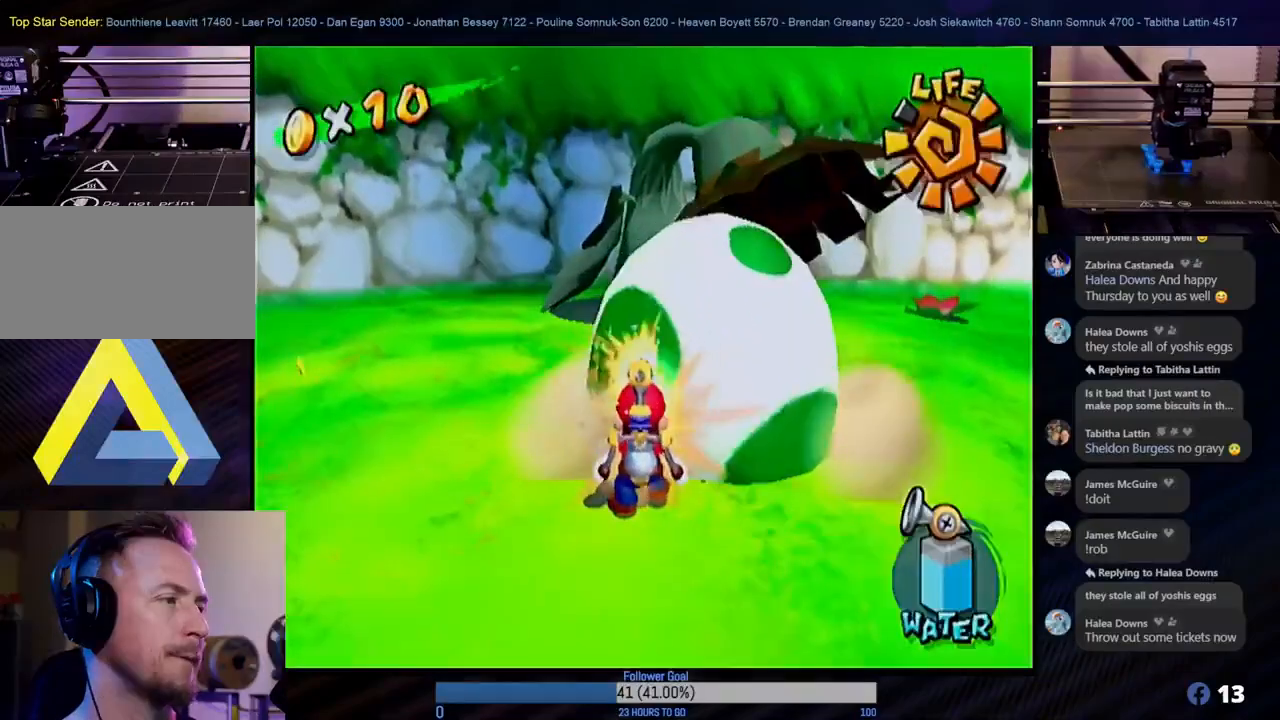
{"buttons": ["R1"], "left_stick": "center", "right_stick": "center", "events": []}
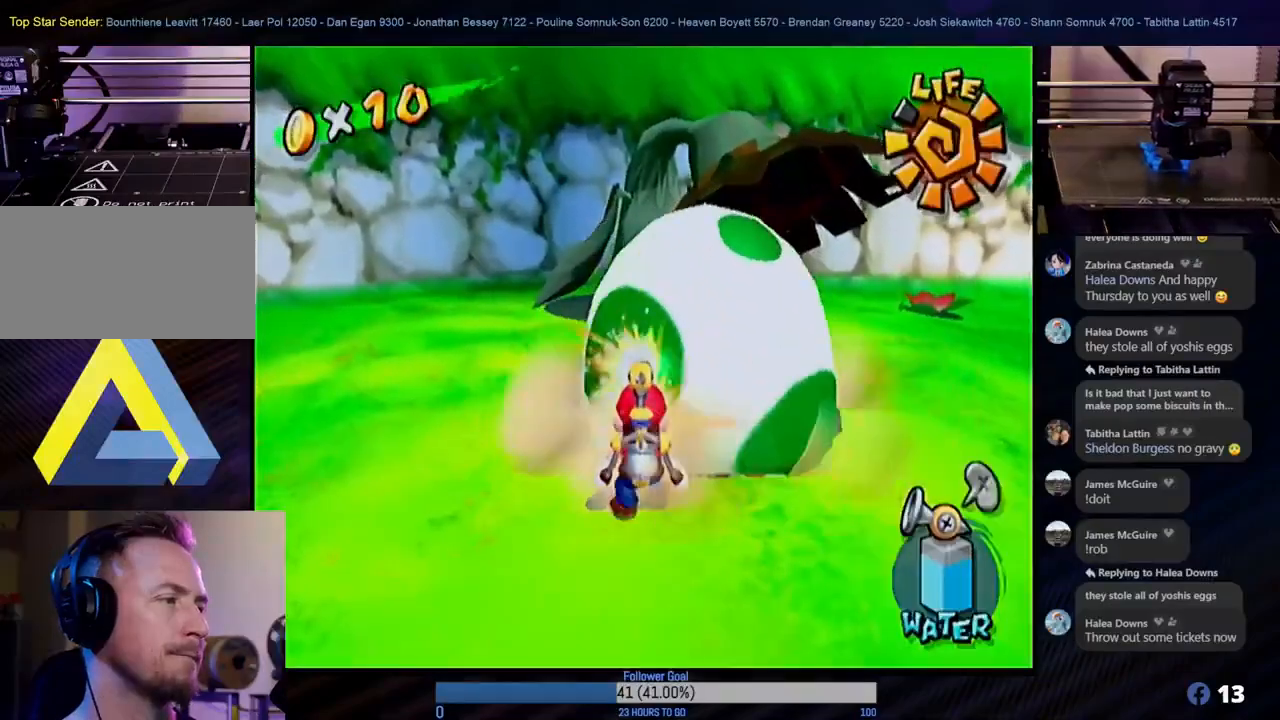
{"buttons": ["R1"], "left_stick": "center", "right_stick": "center", "events": []}
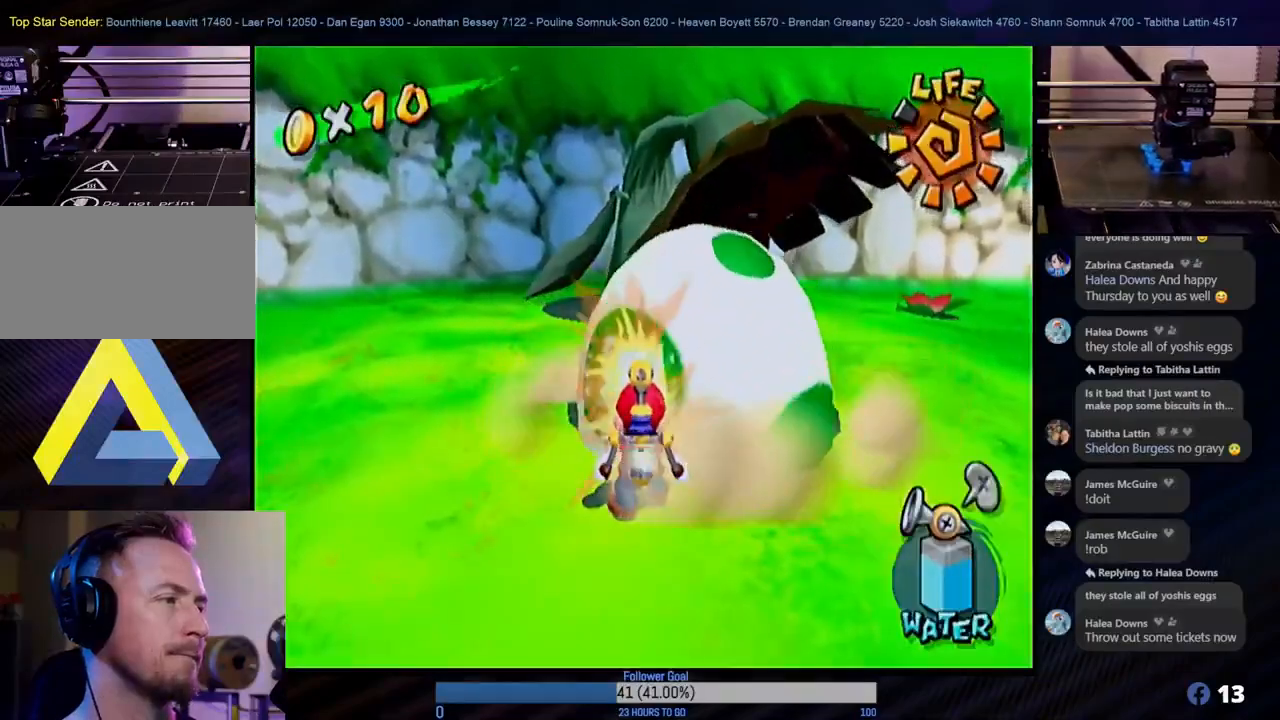
{"buttons": ["R1"], "left_stick": "center", "right_stick": "center", "events": []}
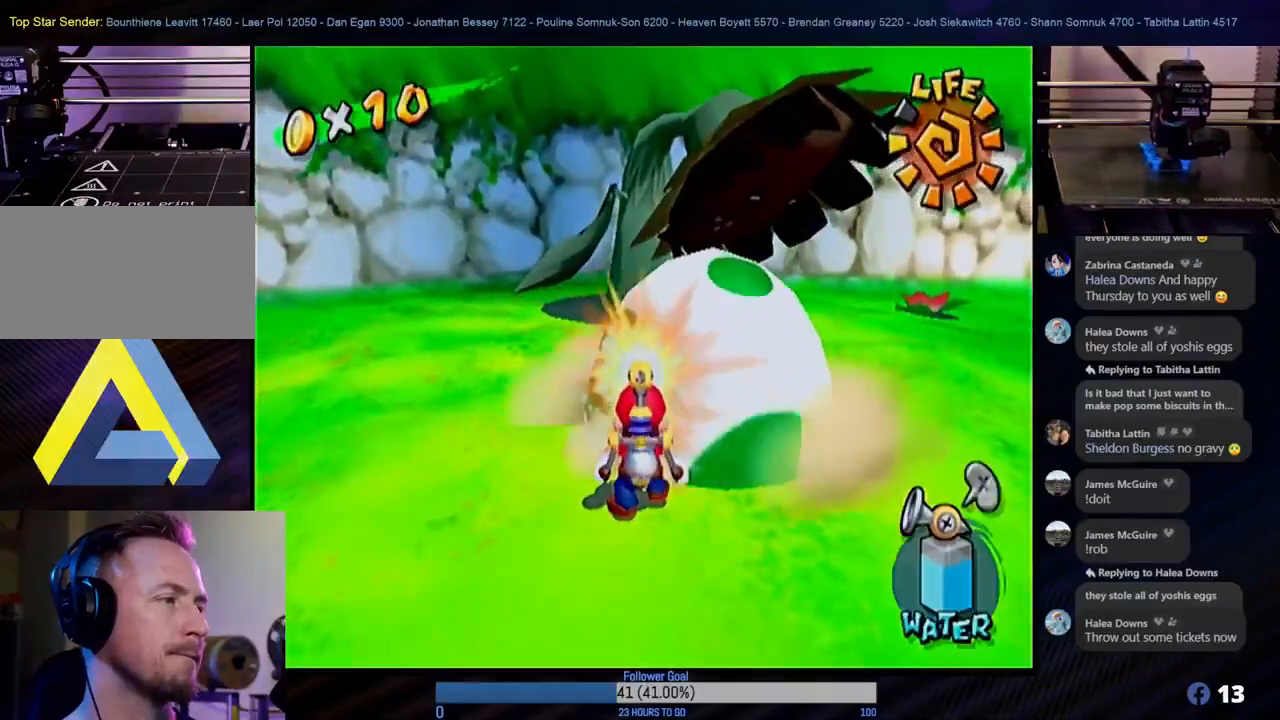
{"buttons": ["R1"], "left_stick": "center", "right_stick": "center", "events": []}
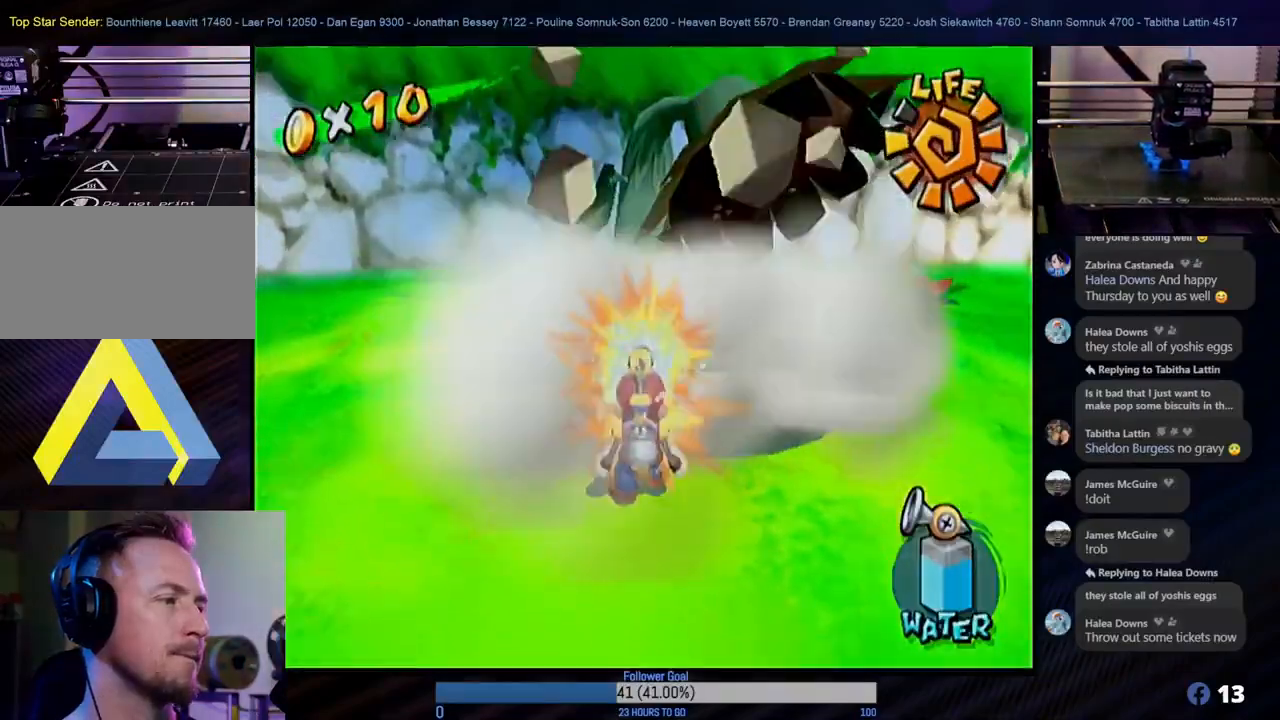
{"buttons": [], "left_stick": "down", "right_stick": "center", "events": [[83, "left_stick", "down-left"], [183, "R1", "up"], [250, "left_stick", "down"]]}
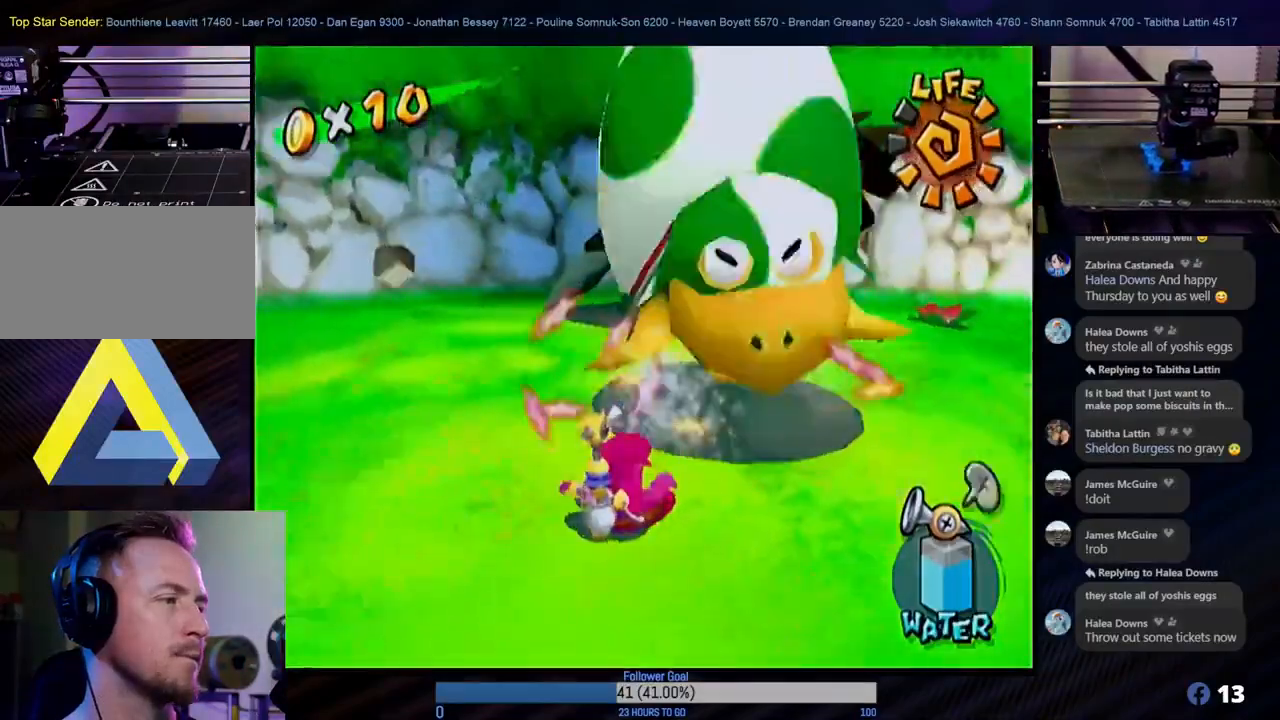
{"buttons": [], "left_stick": "down", "right_stick": "center", "events": []}